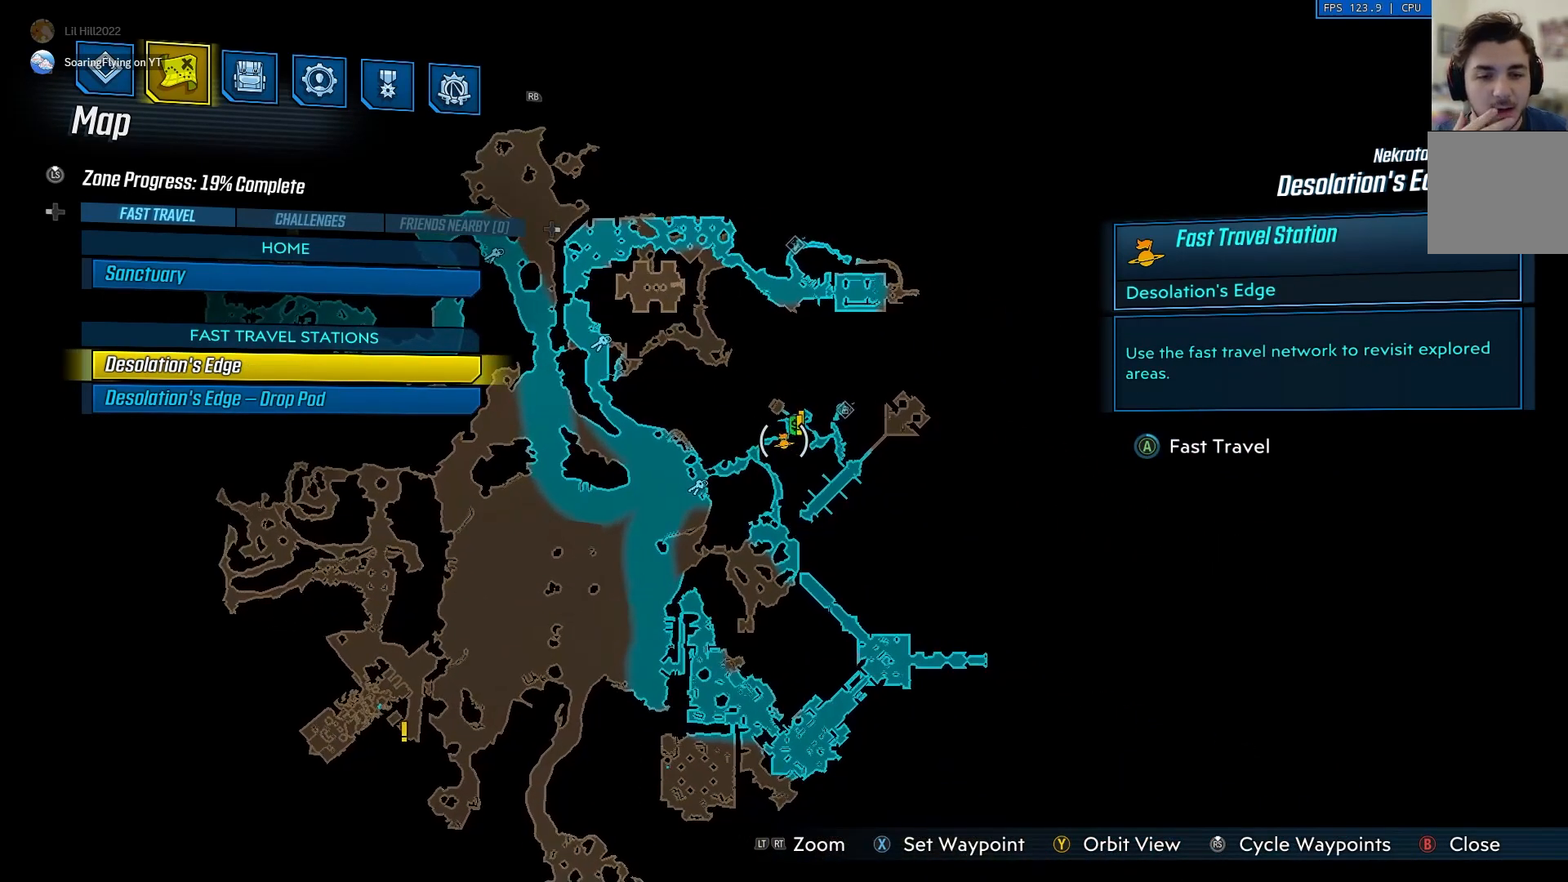
Gameplay with a controller (Xbox layout); each line is a JSON object with the inputs held at the frame after it. "events" lists button and stick changes between this image and that frame as [ms after this image, input, new state], when the widget could be followed in between.
{"buttons": [], "left_stick": "center", "right_stick": "center", "events": []}
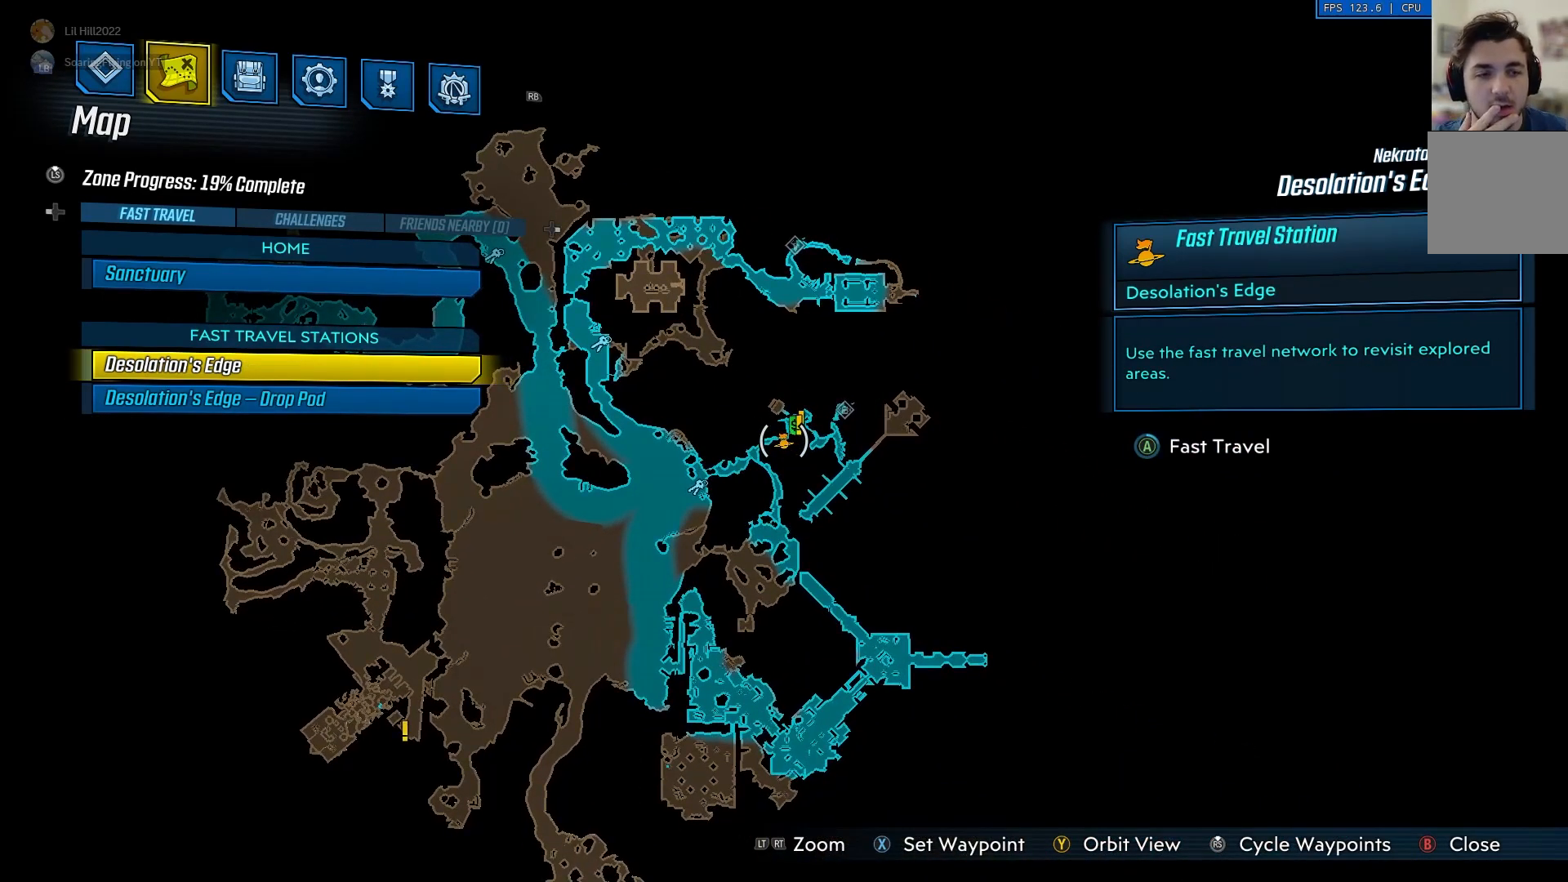
{"buttons": ["A"], "left_stick": "center", "right_stick": "center", "events": [[100, "A", "down"]]}
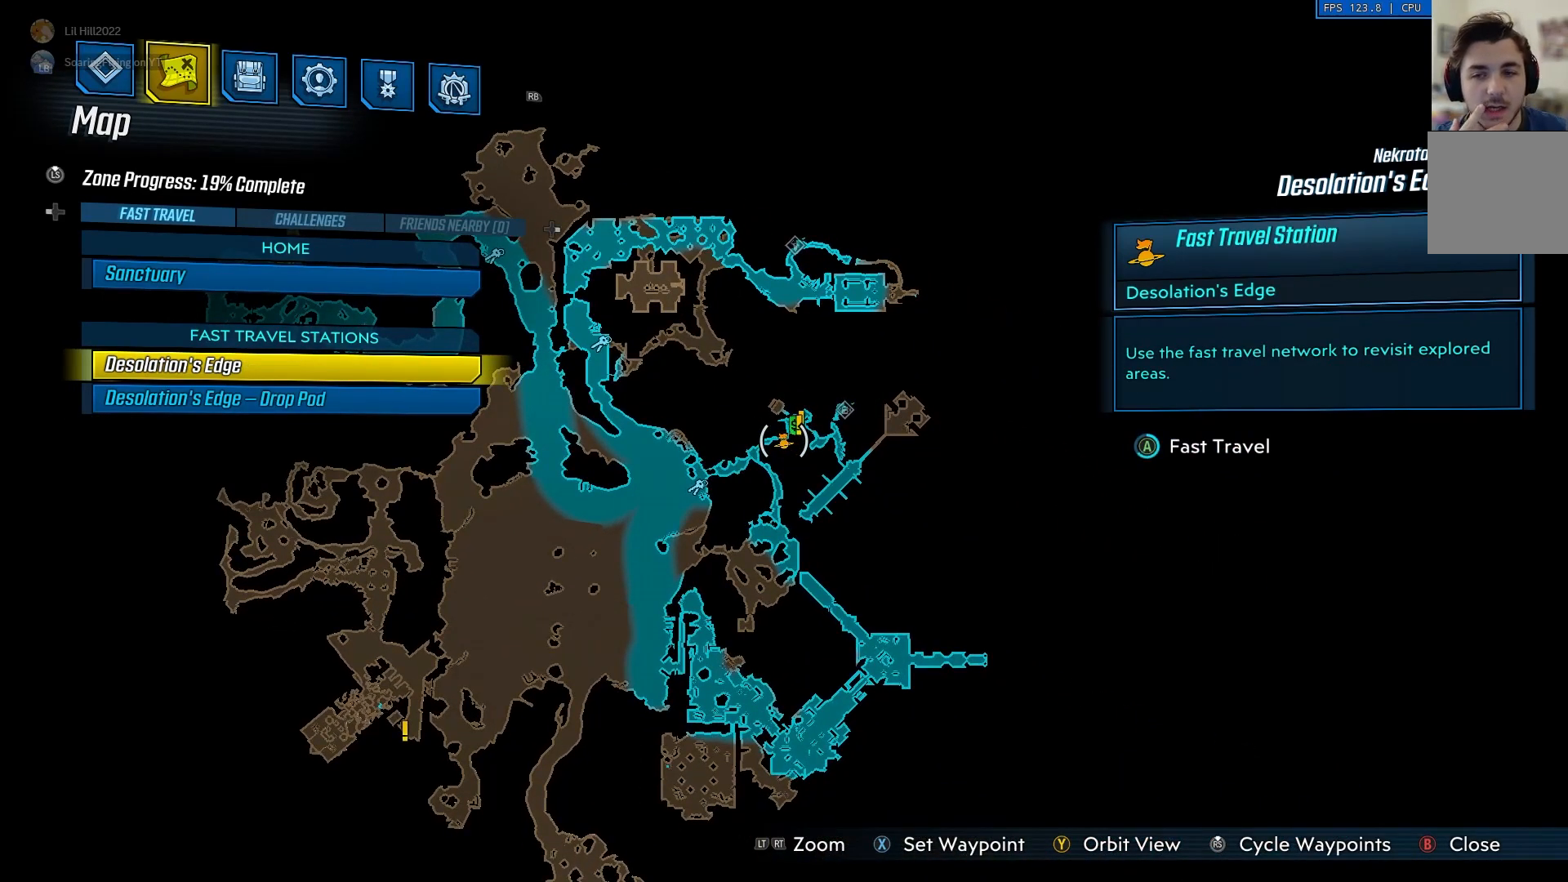
{"buttons": [], "left_stick": "center", "right_stick": "center", "events": [[434, "A", "up"]]}
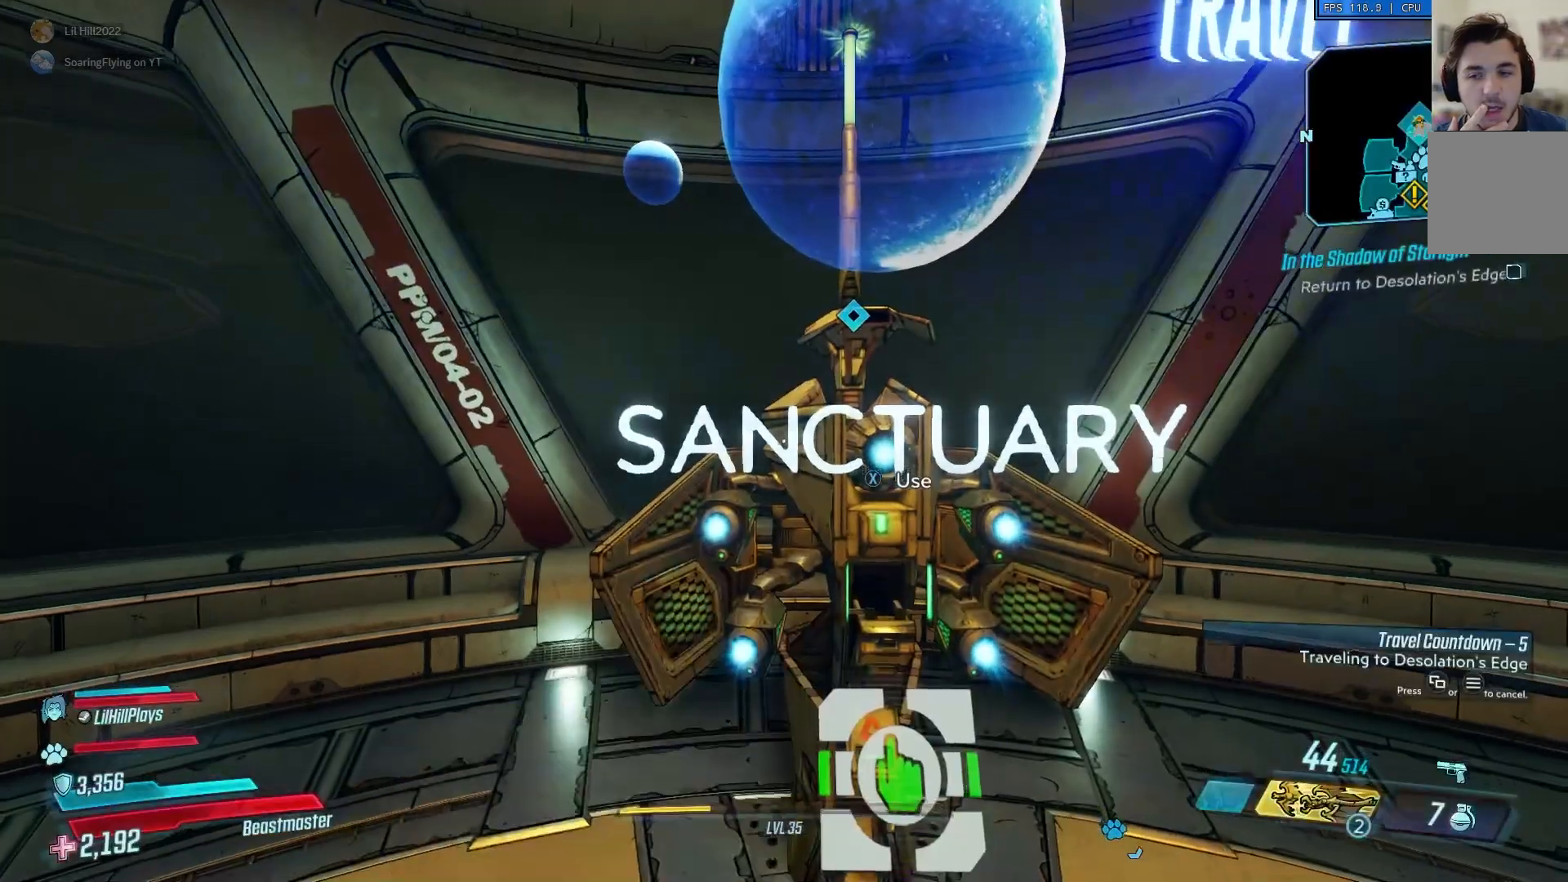
{"buttons": [], "left_stick": "center", "right_stick": "left", "events": [[334, "right_stick", "left"]]}
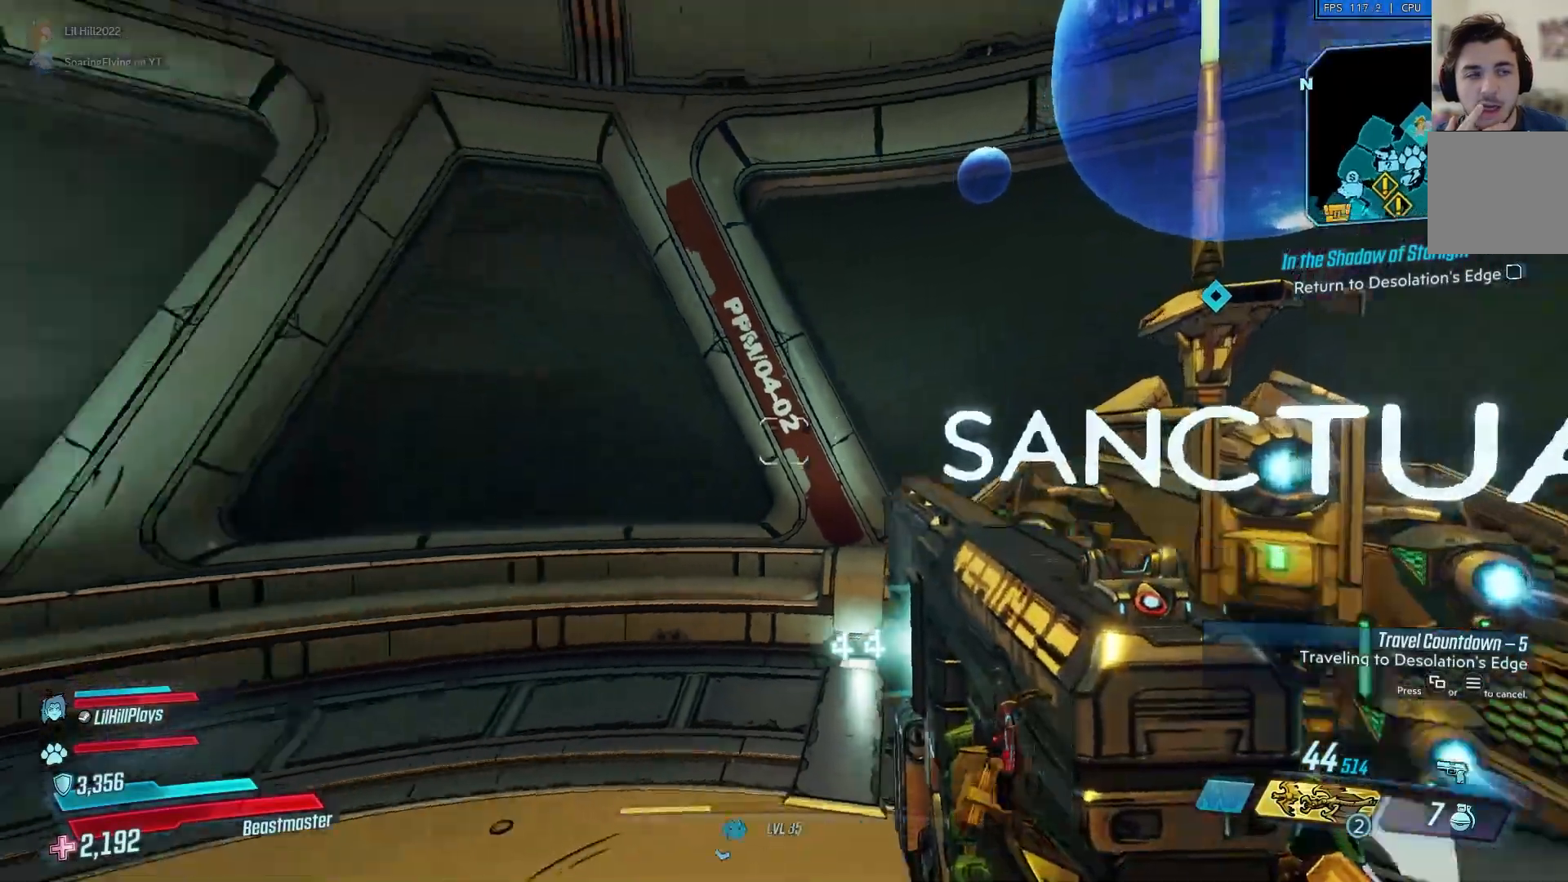
{"buttons": [], "left_stick": "center", "right_stick": "right", "events": [[434, "right_stick", "right"]]}
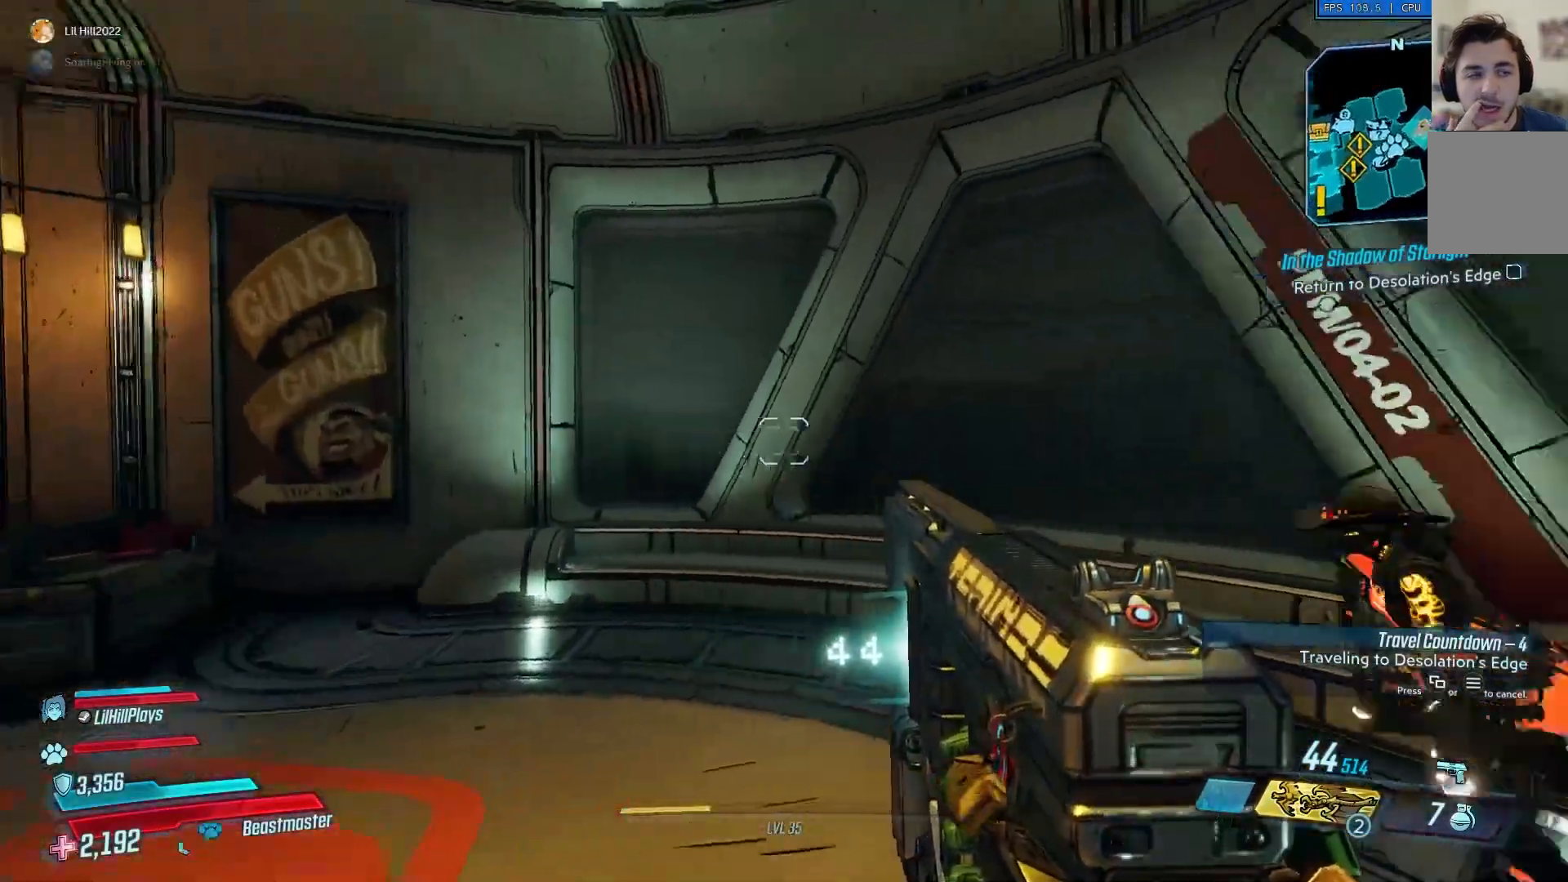
{"buttons": [], "left_stick": "center", "right_stick": "center", "events": [[400, "right_stick", "center"]]}
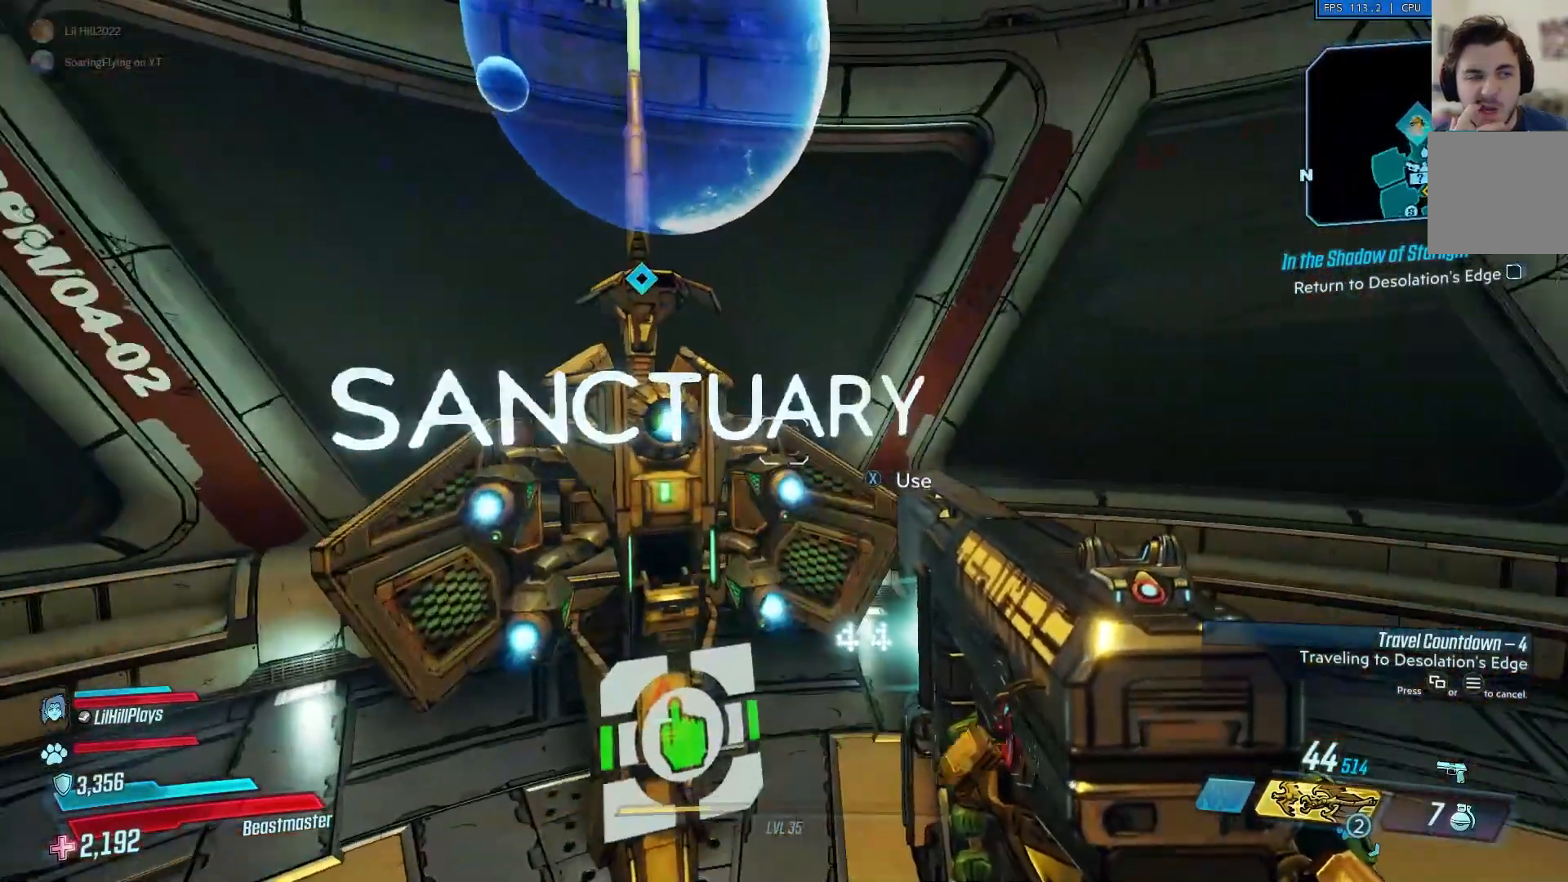
{"buttons": [], "left_stick": "center", "right_stick": "center", "events": []}
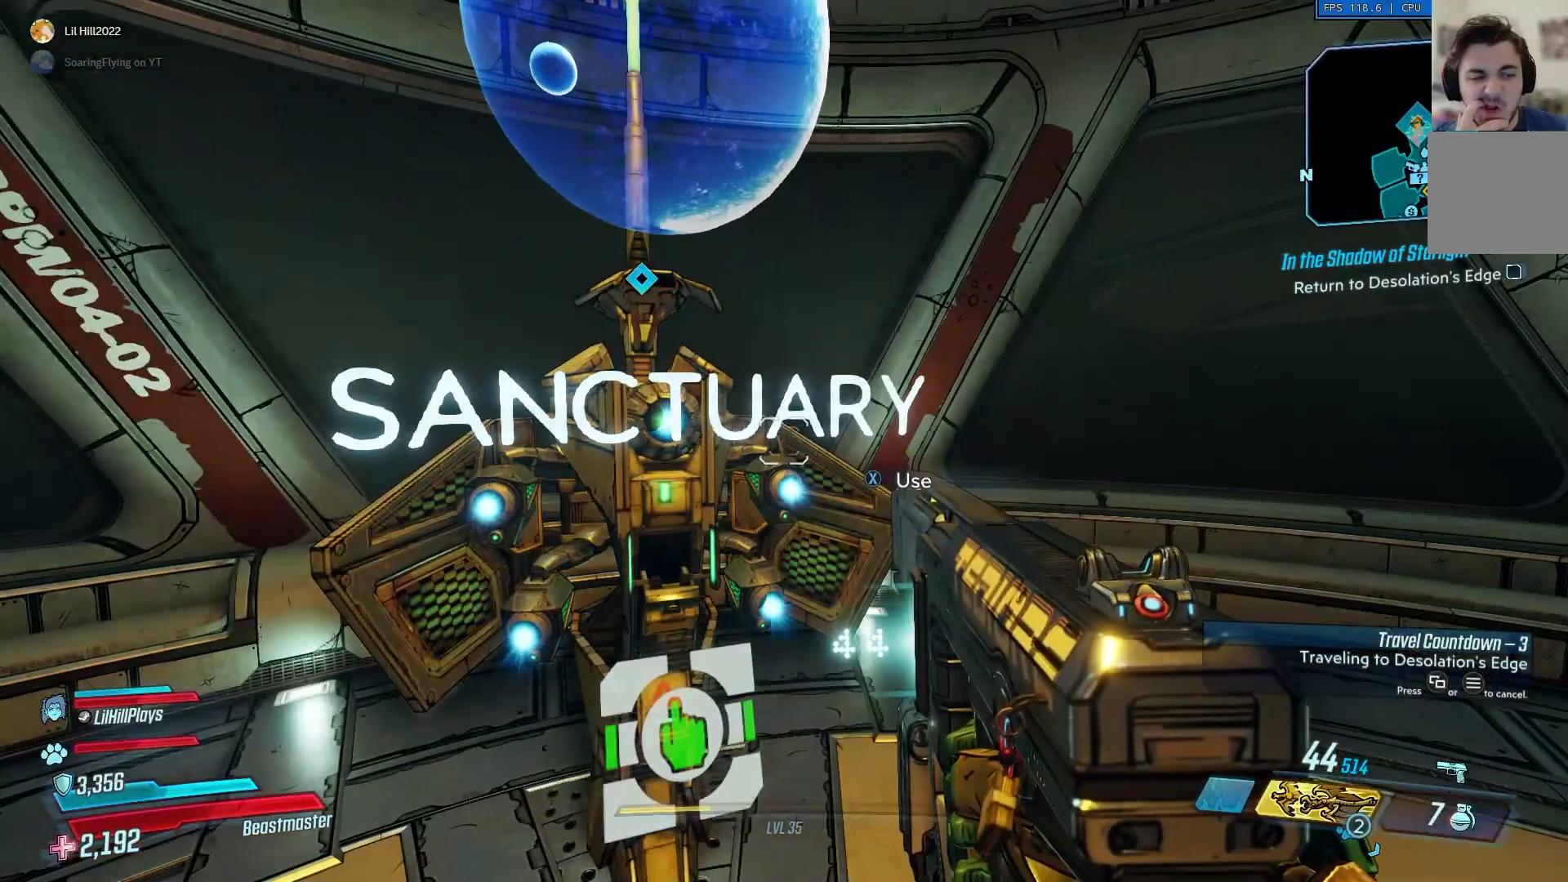
{"buttons": [], "left_stick": "center", "right_stick": "center", "events": []}
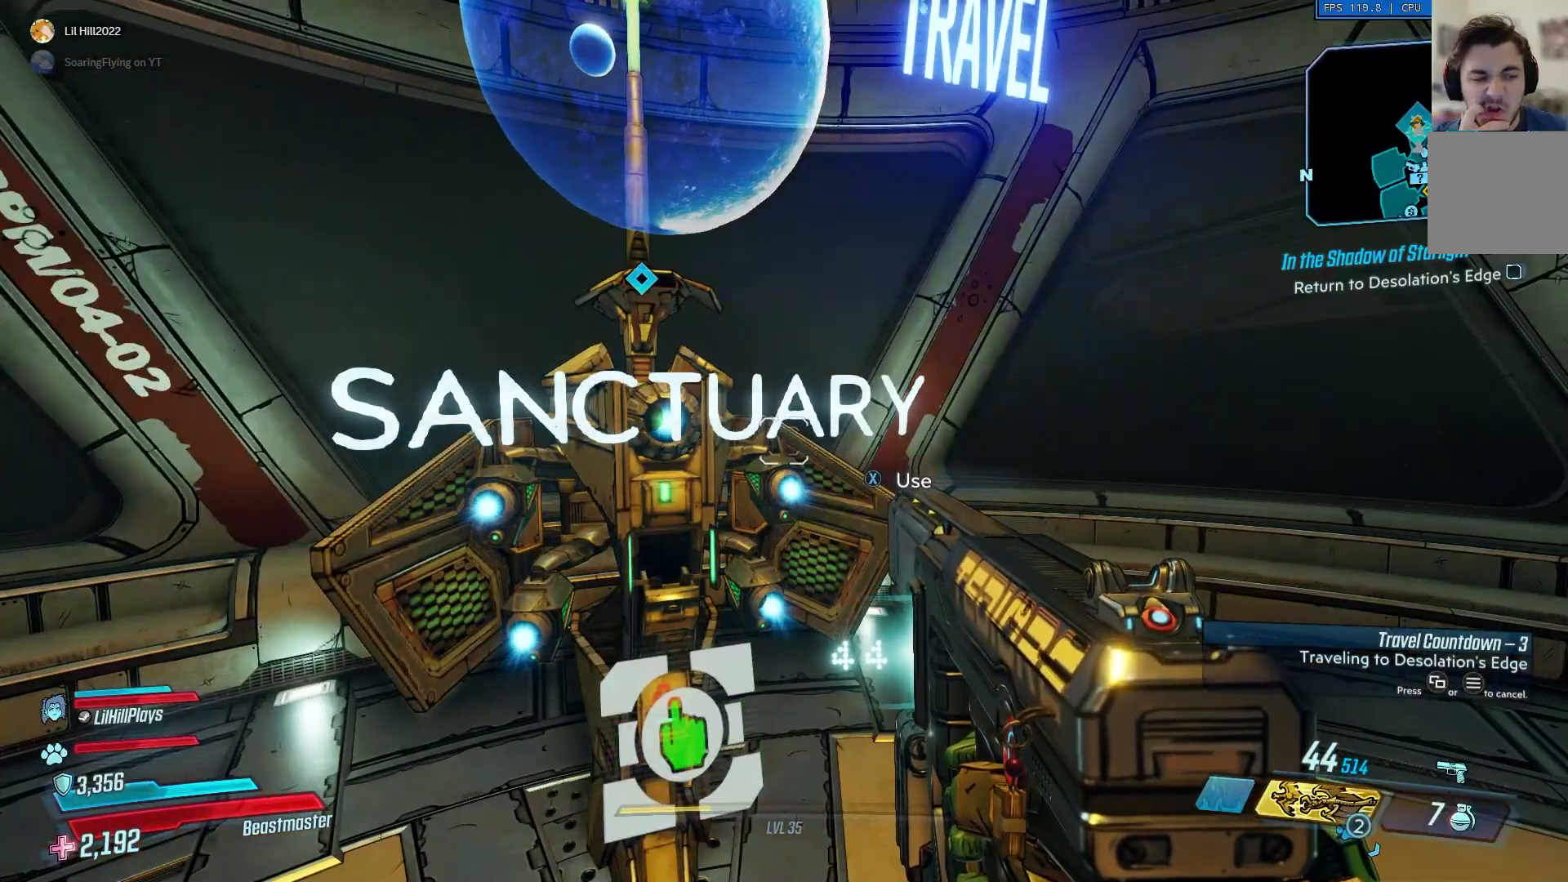
{"buttons": [], "left_stick": "center", "right_stick": "center", "events": []}
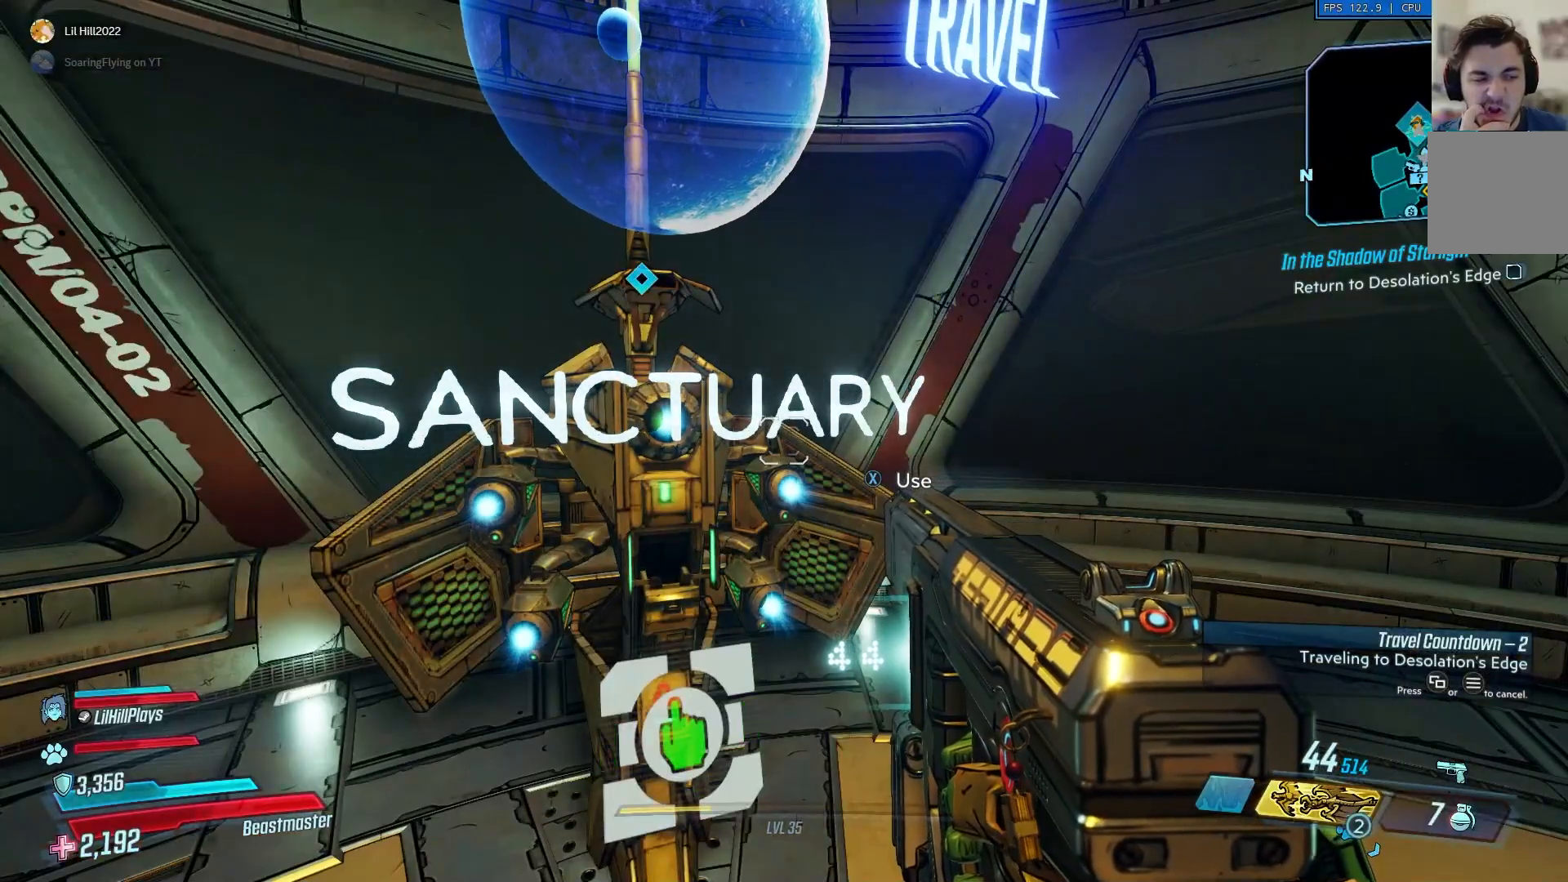
{"buttons": [], "left_stick": "center", "right_stick": "center", "events": []}
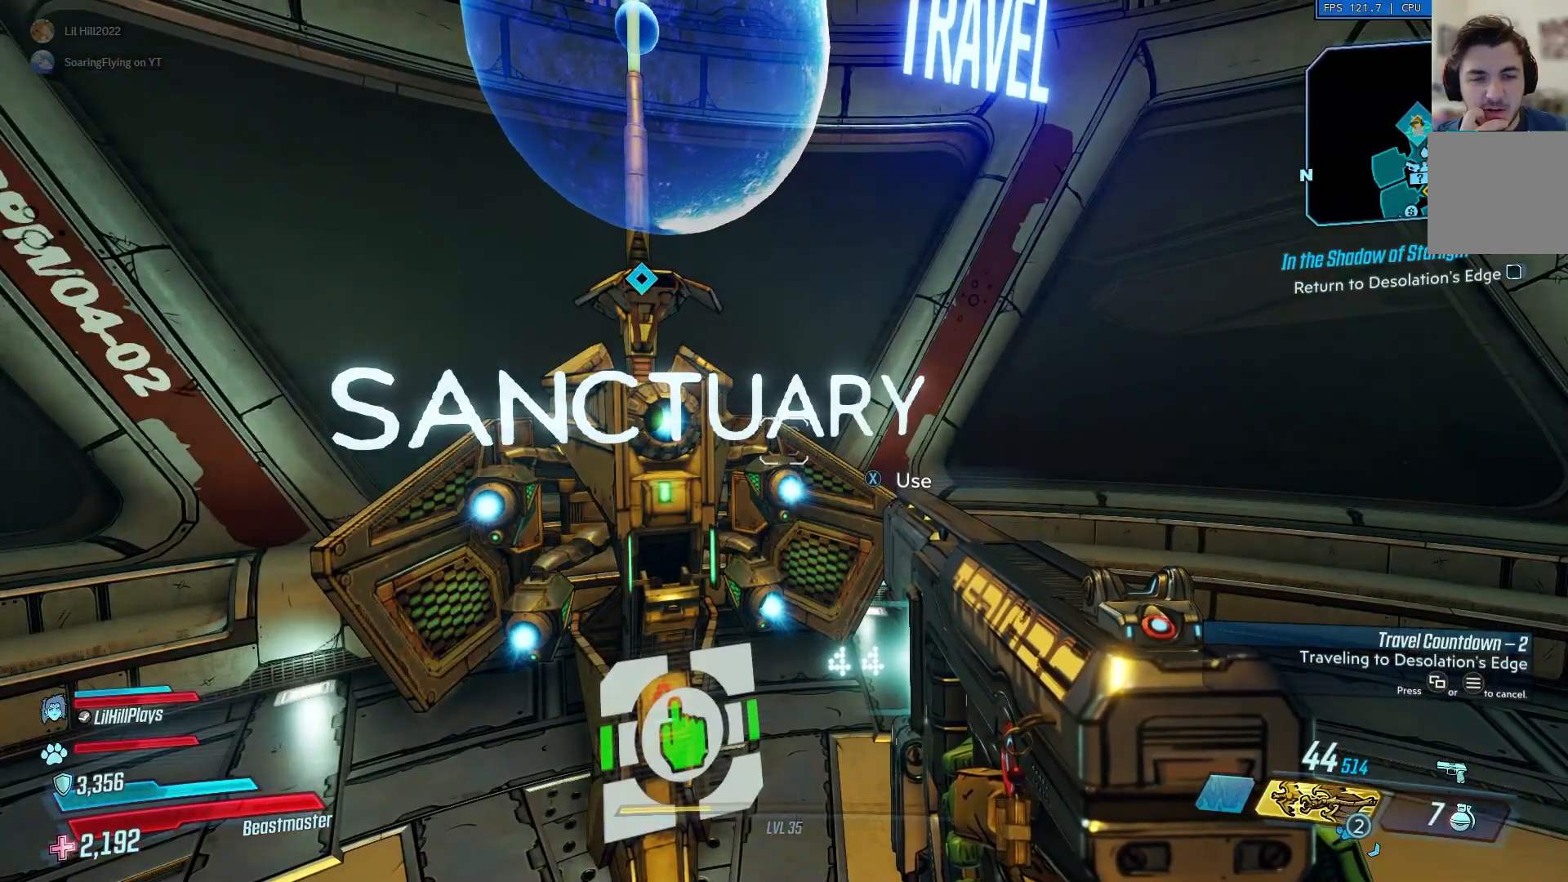
{"buttons": [], "left_stick": "center", "right_stick": "right", "events": [[434, "right_stick", "right"]]}
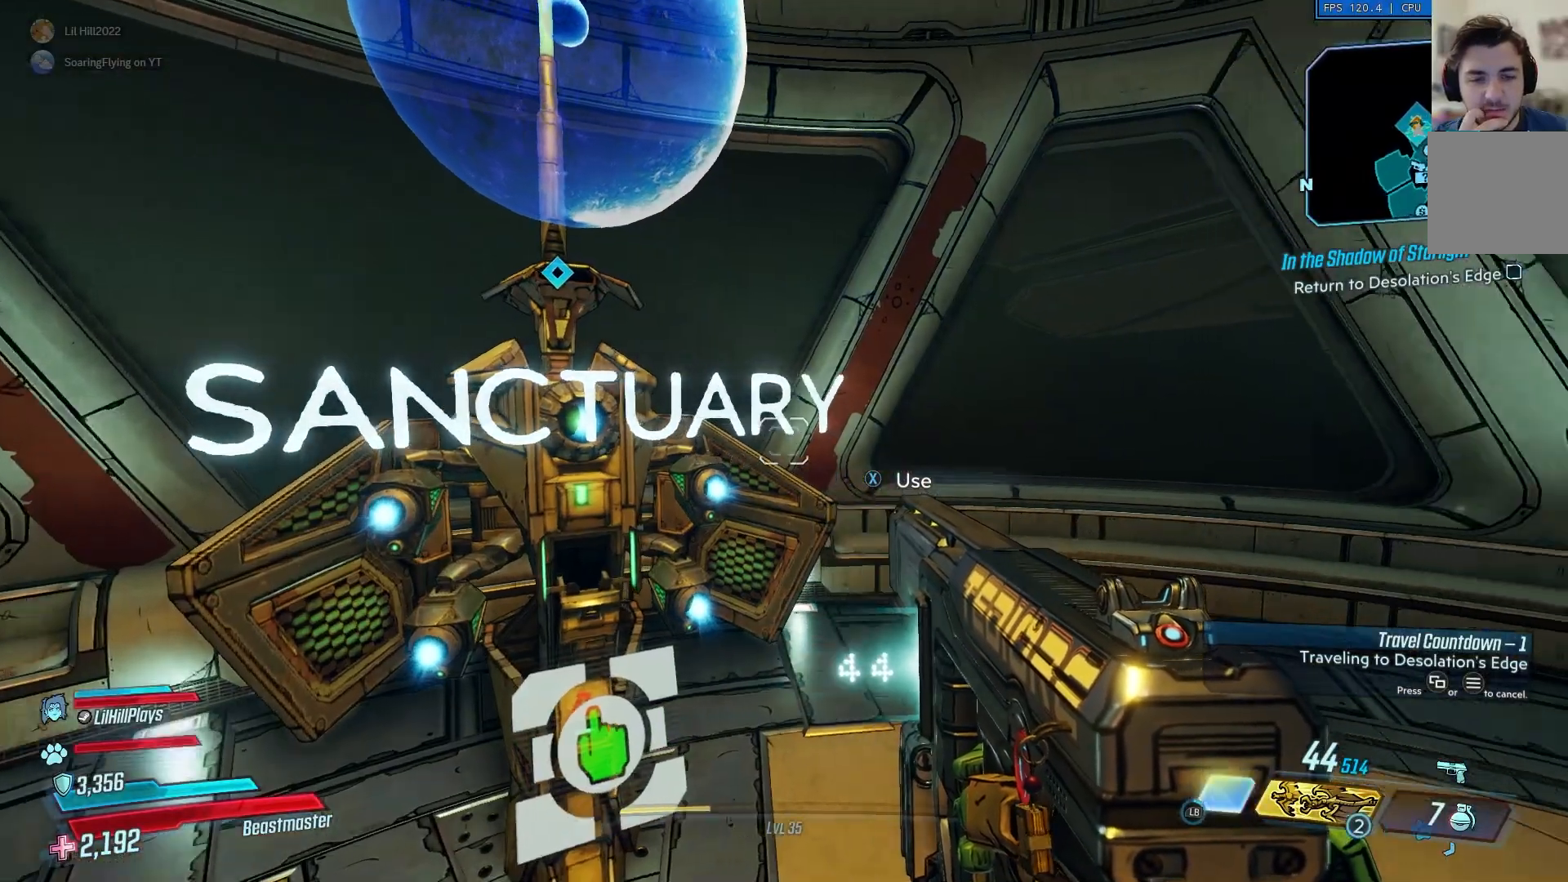
{"buttons": [], "left_stick": "center", "right_stick": "center", "events": [[350, "right_stick", "center"]]}